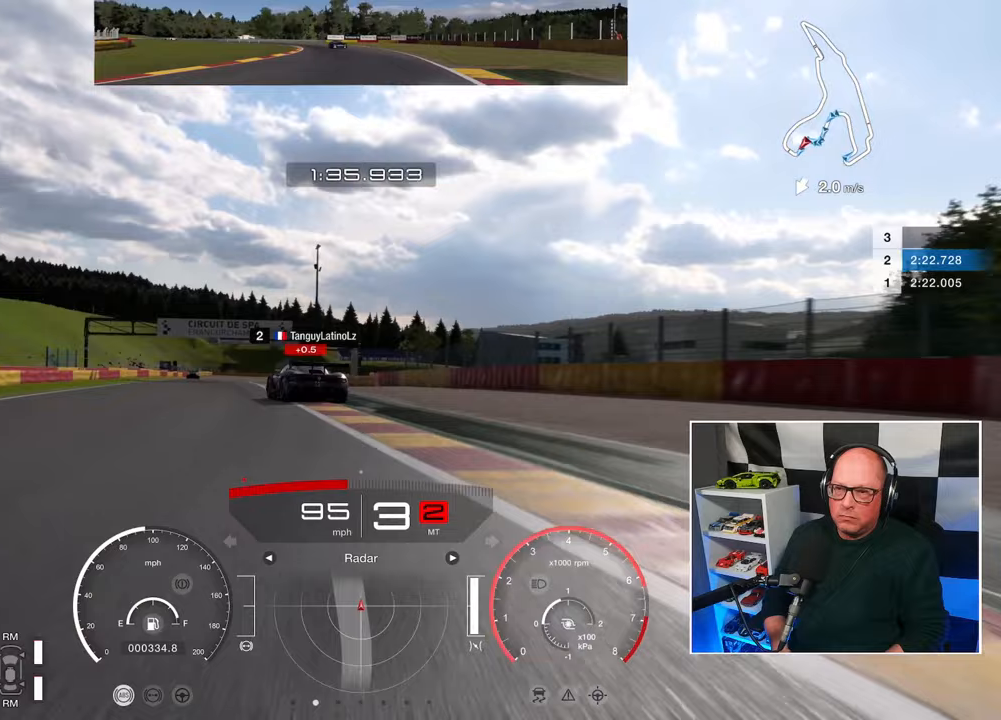
Gameplay with a controller (PlayStation layout); each line is a JSON object with the inputs held at the frame after it. "events" lists button and stick changes between this image and that frame as [ms after this image, input, new state], when the widget could be followed in between. Not read: R3.
{"buttons": ["R2"], "left_stick": "center", "right_stick": "center", "events": [[283, "L3", "up"], [500, "left_stick", "center"]]}
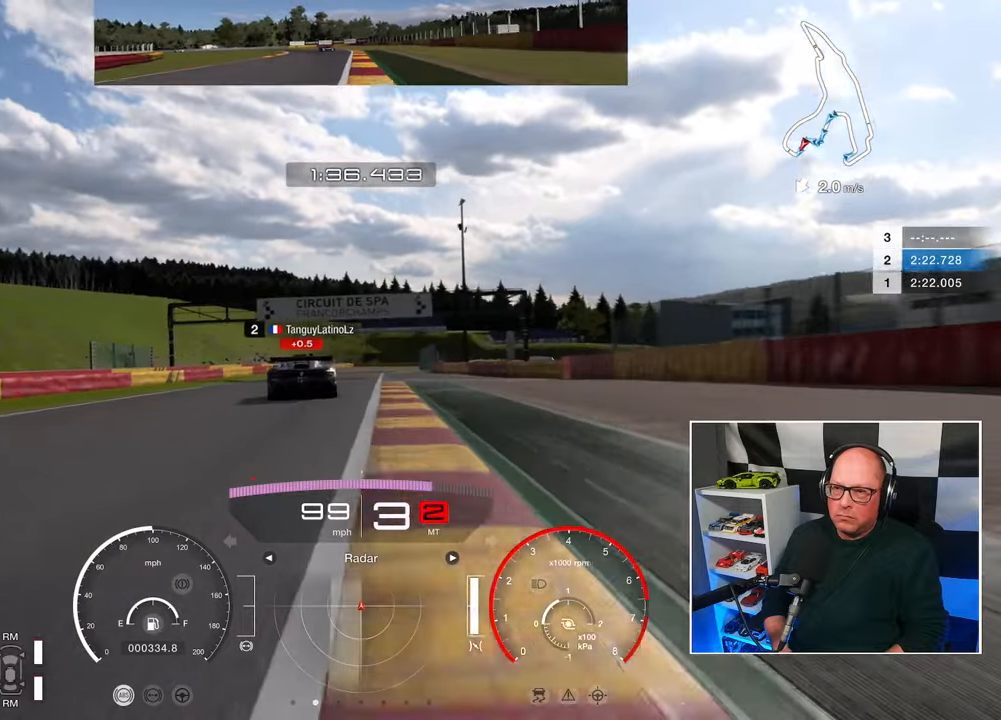
{"buttons": ["R2"], "left_stick": "center", "right_stick": "center", "events": [[383, "CROSS", "down"], [500, "CROSS", "up"]]}
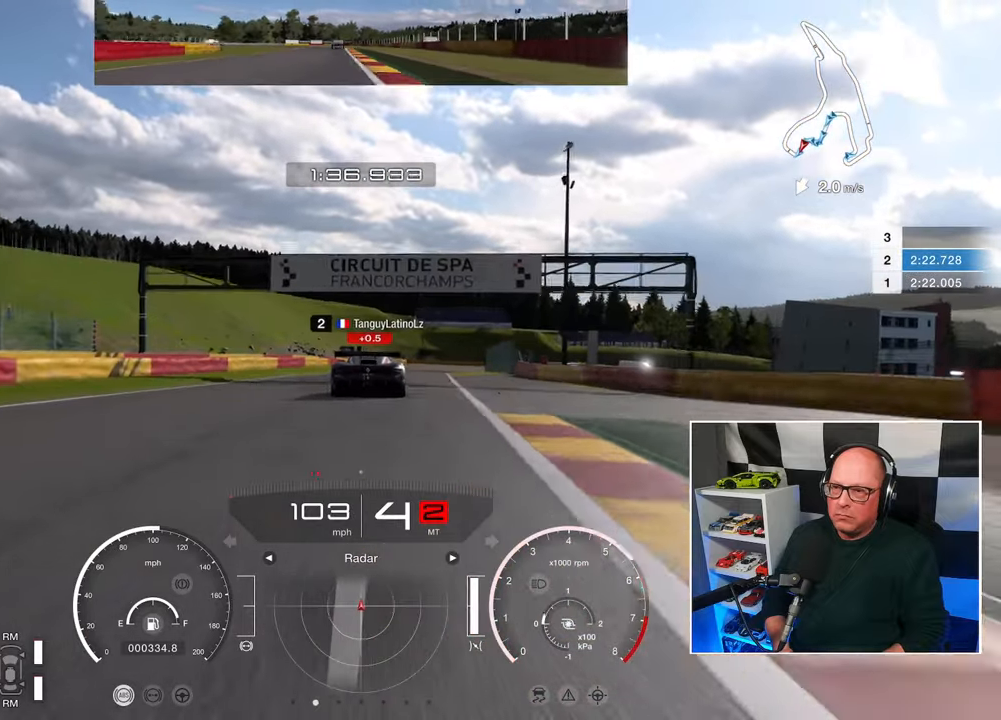
{"buttons": ["R2"], "left_stick": "center", "right_stick": "center", "events": [[317, "left_stick", "left"], [467, "left_stick", "center"]]}
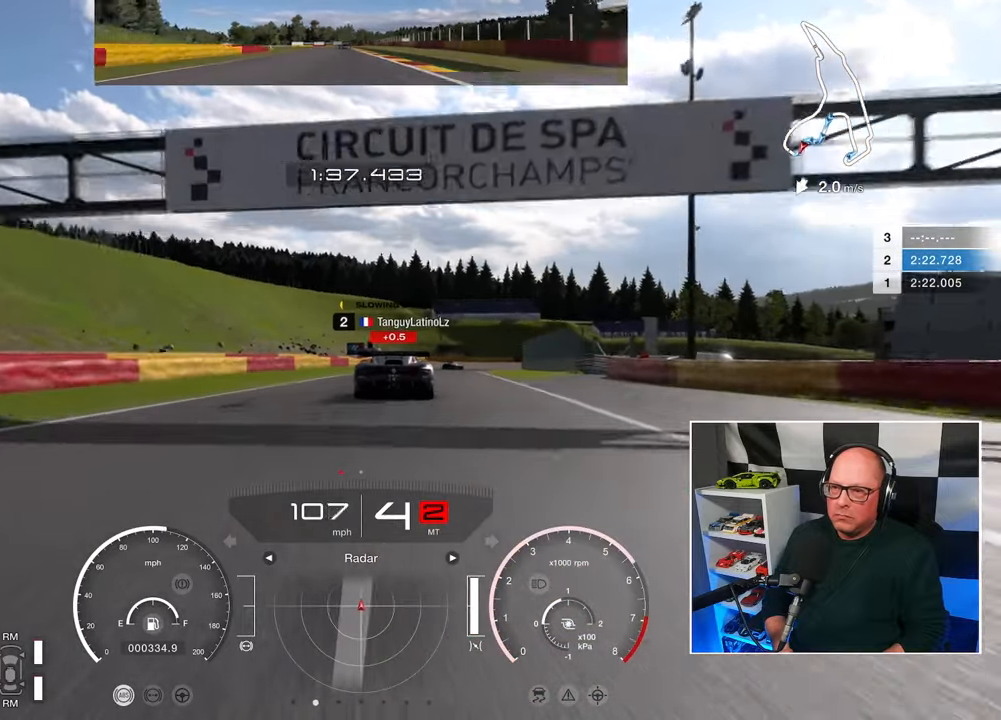
{"buttons": ["R2"], "left_stick": "center", "right_stick": "center", "events": []}
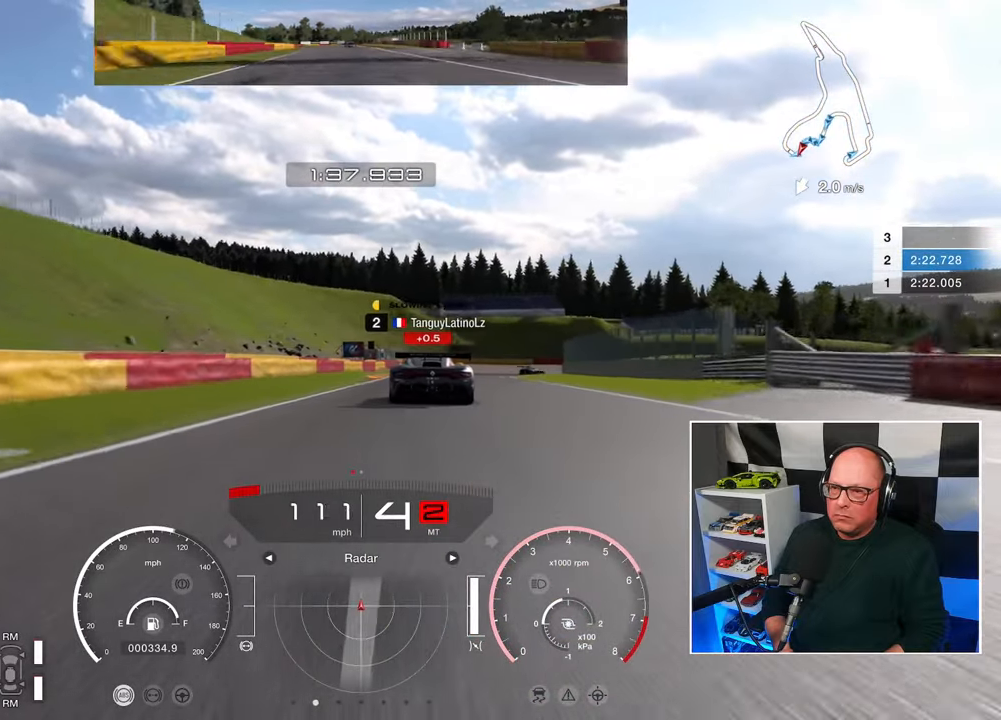
{"buttons": ["R2"], "left_stick": "up-right", "right_stick": "center", "events": [[167, "left_stick", "up-right"]]}
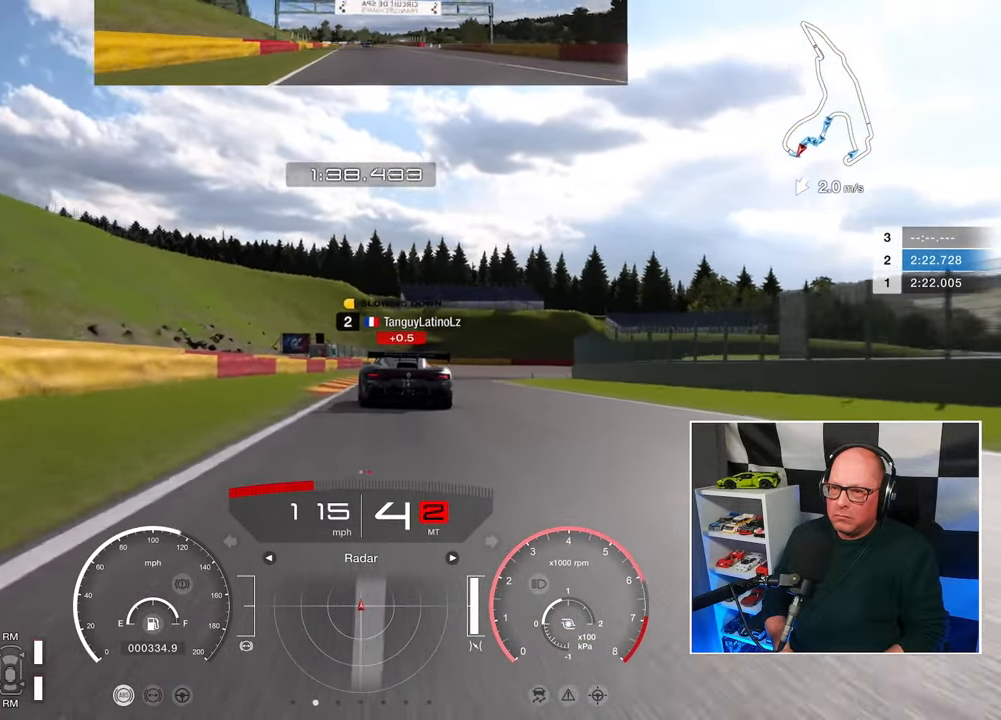
{"buttons": ["L2"], "left_stick": "center", "right_stick": "center", "events": [[300, "SQUARE", "down"], [300, "left_stick", "center"], [317, "L2", "down"], [317, "R2", "up"], [383, "SQUARE", "up"]]}
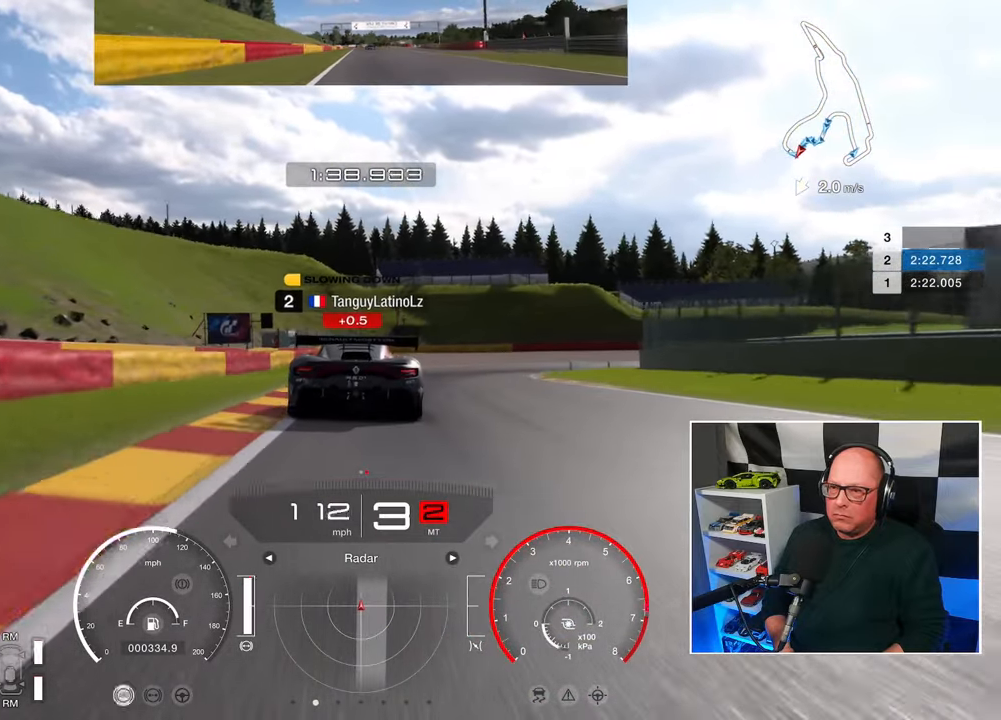
{"buttons": ["L2", "L3"], "left_stick": "right", "right_stick": "center", "events": [[217, "left_stick", "right"], [383, "SQUARE", "down"], [483, "SQUARE", "up"], [500, "L3", "down"]]}
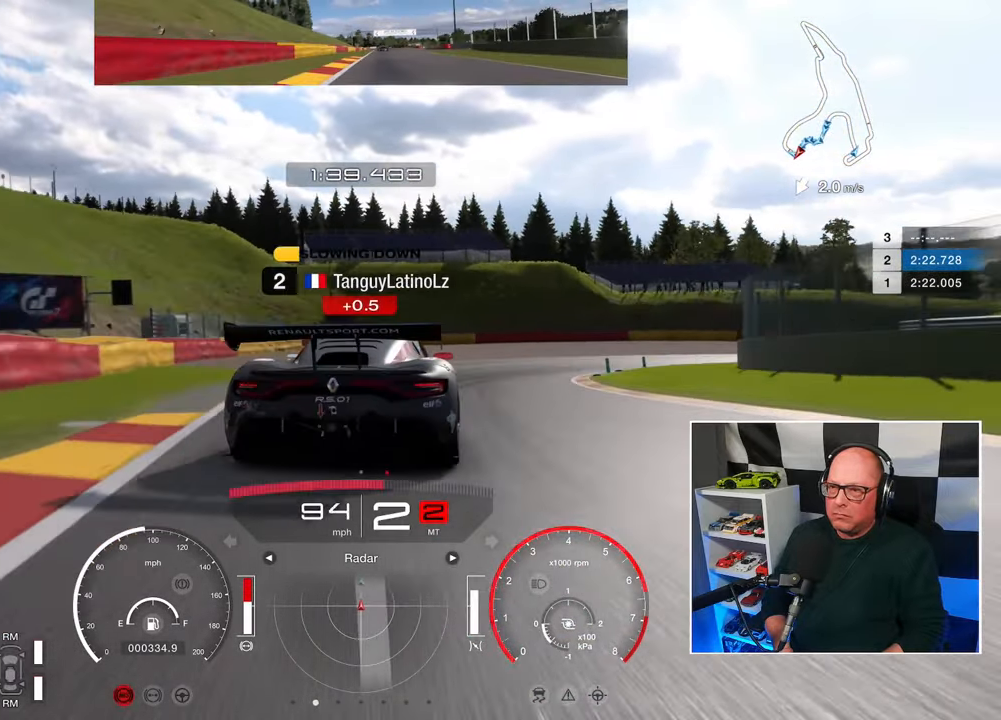
{"buttons": ["L2", "L3"], "left_stick": "right", "right_stick": "center", "events": []}
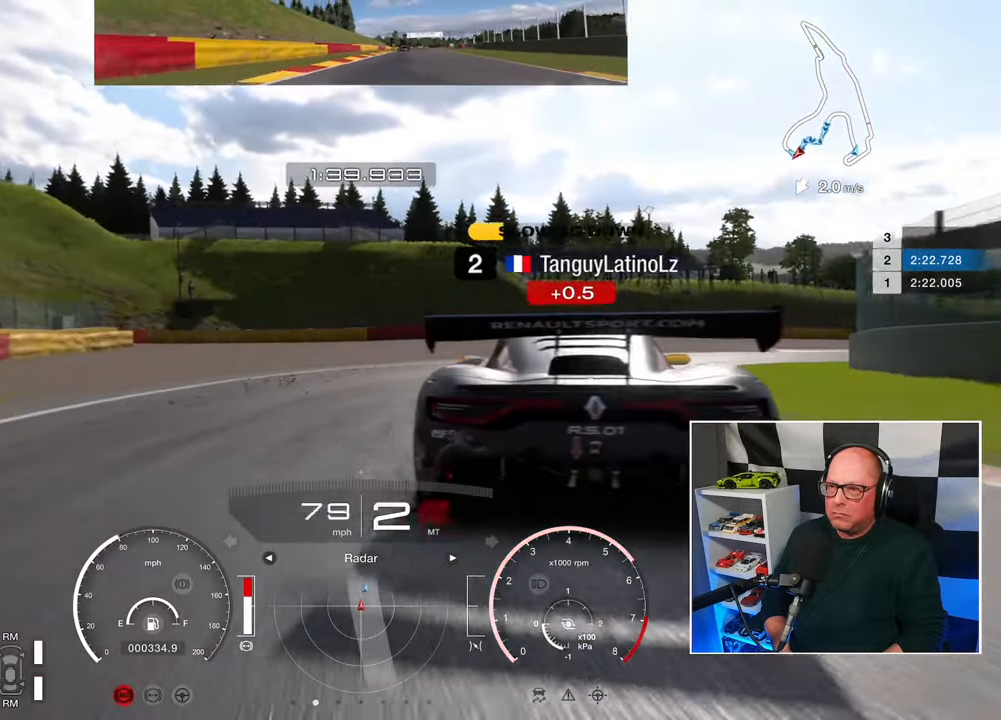
{"buttons": [], "left_stick": "right", "right_stick": "center", "events": [[67, "L3", "up"], [467, "L2", "up"]]}
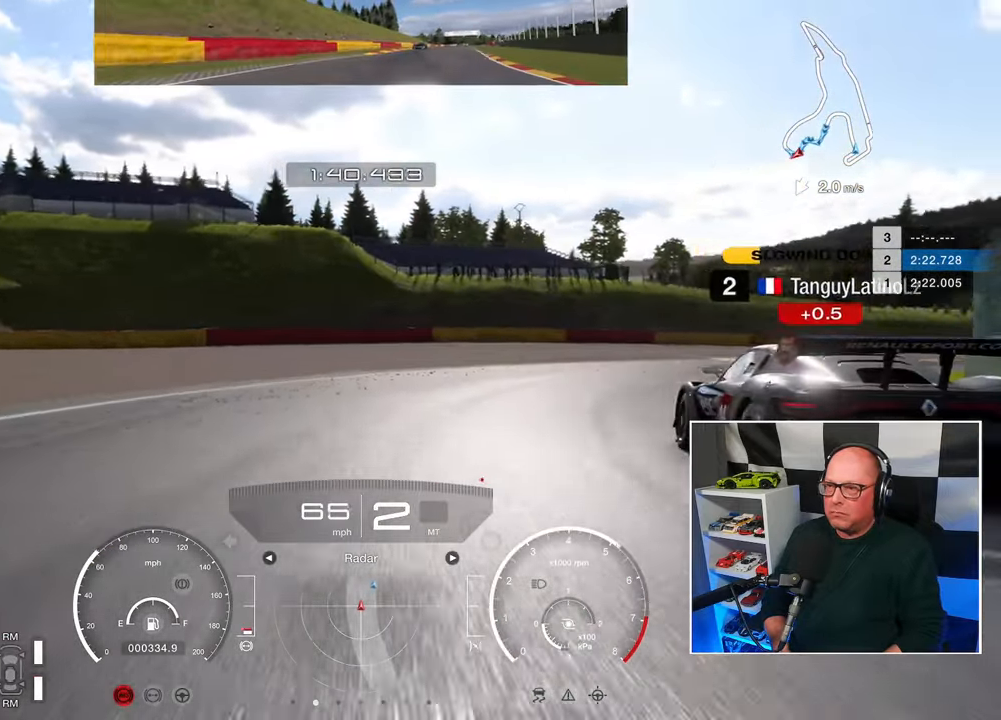
{"buttons": ["R2"], "left_stick": "right", "right_stick": "center", "events": [[317, "CROSS", "down"], [417, "CROSS", "up"], [417, "R2", "down"]]}
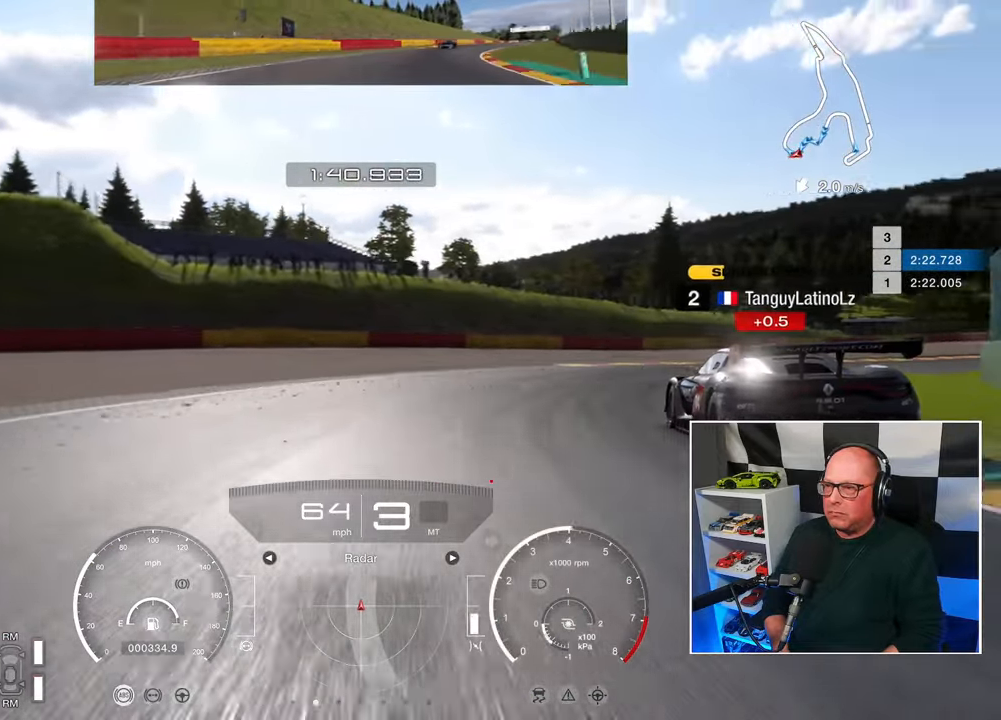
{"buttons": ["R2"], "left_stick": "right", "right_stick": "center", "events": []}
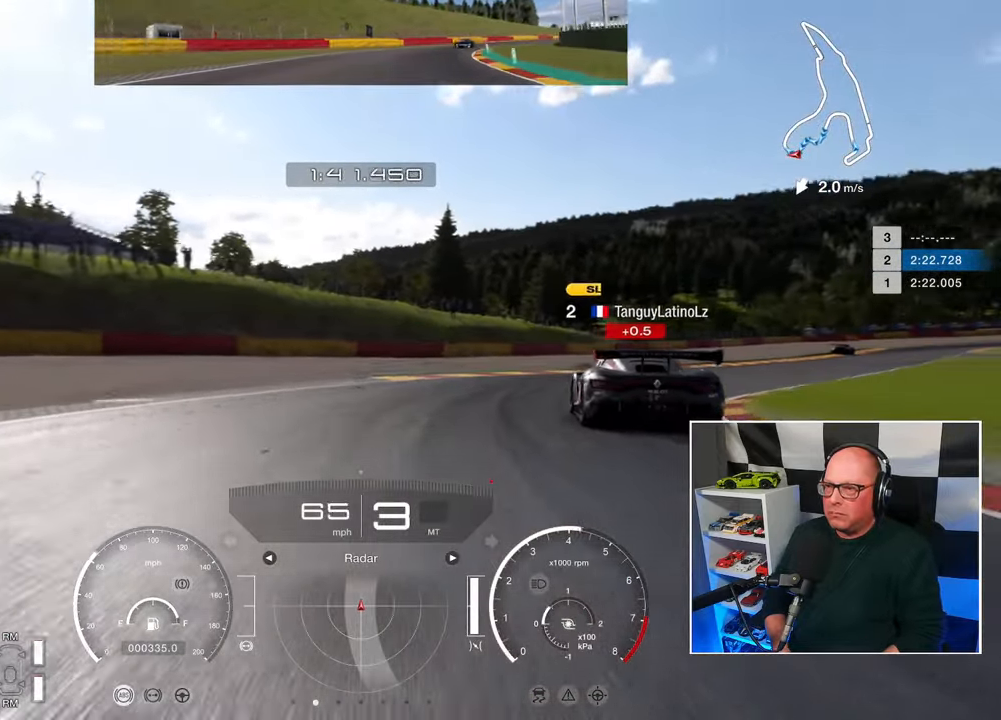
{"buttons": ["R2"], "left_stick": "up-right", "right_stick": "center", "events": [[33, "left_stick", "up-right"]]}
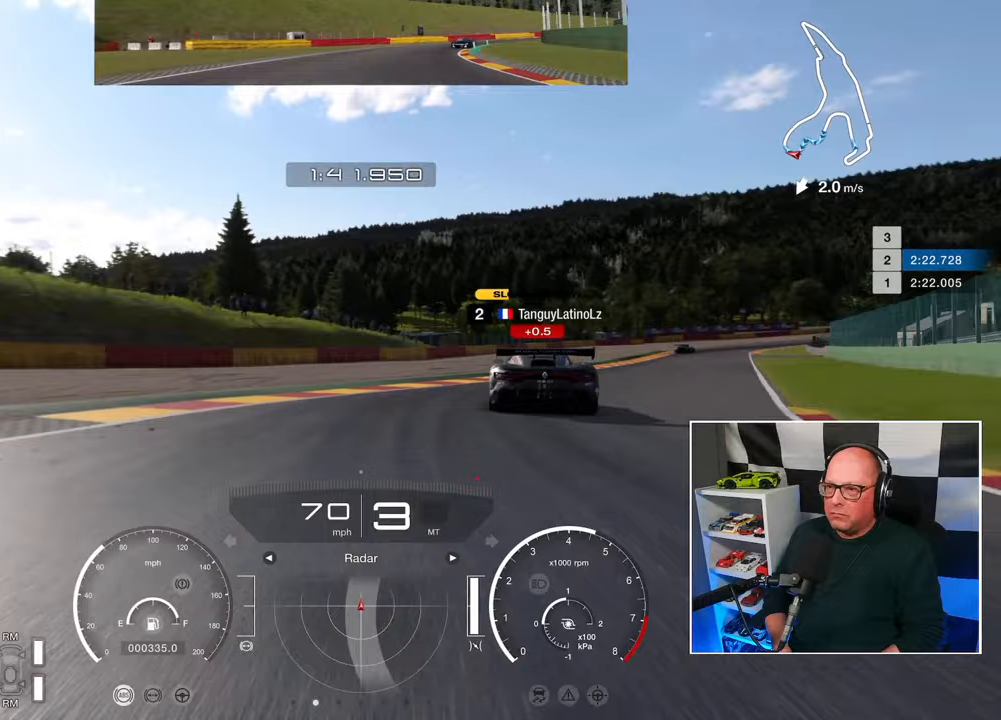
{"buttons": ["R2"], "left_stick": "up-right", "right_stick": "center", "events": []}
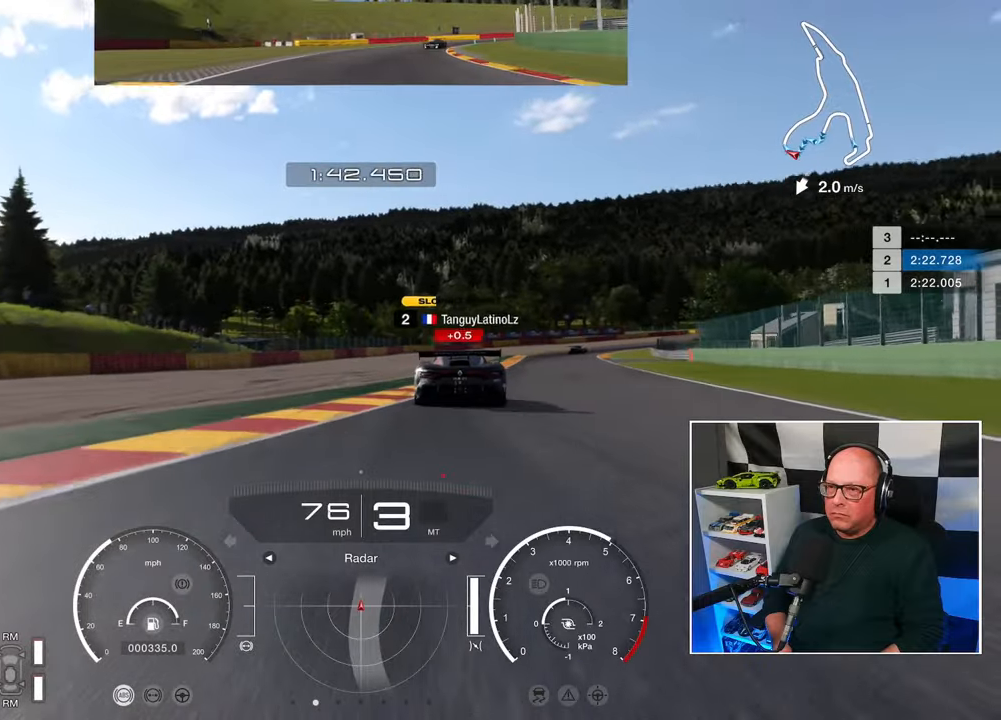
{"buttons": ["R2"], "left_stick": "up-right", "right_stick": "center", "events": []}
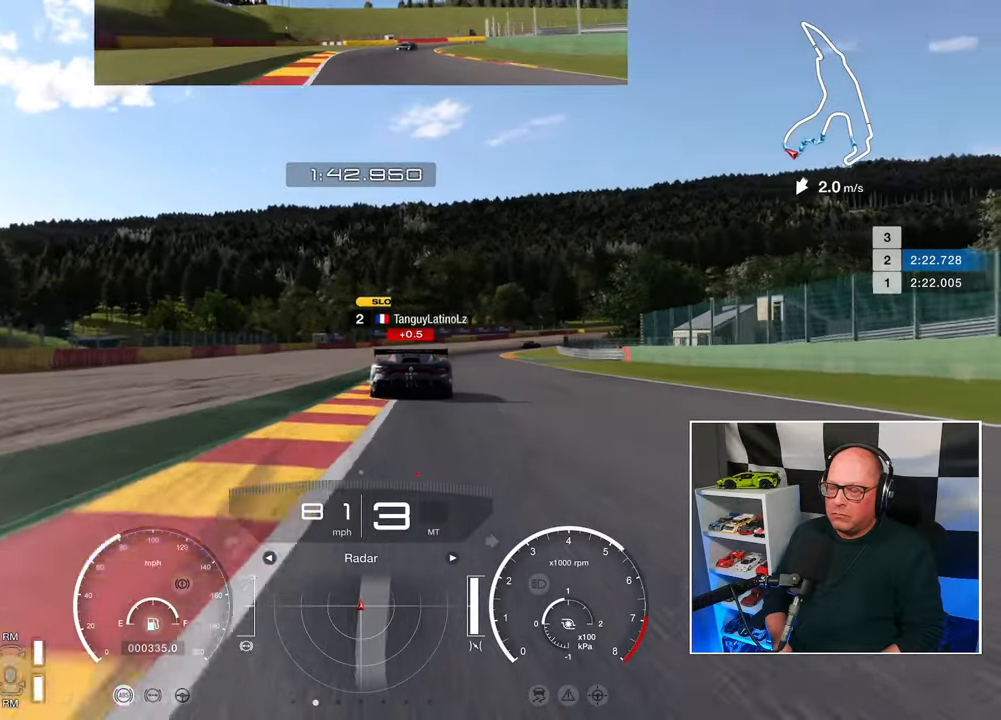
{"buttons": ["R2"], "left_stick": "center", "right_stick": "center", "events": [[117, "left_stick", "up"], [400, "left_stick", "center"]]}
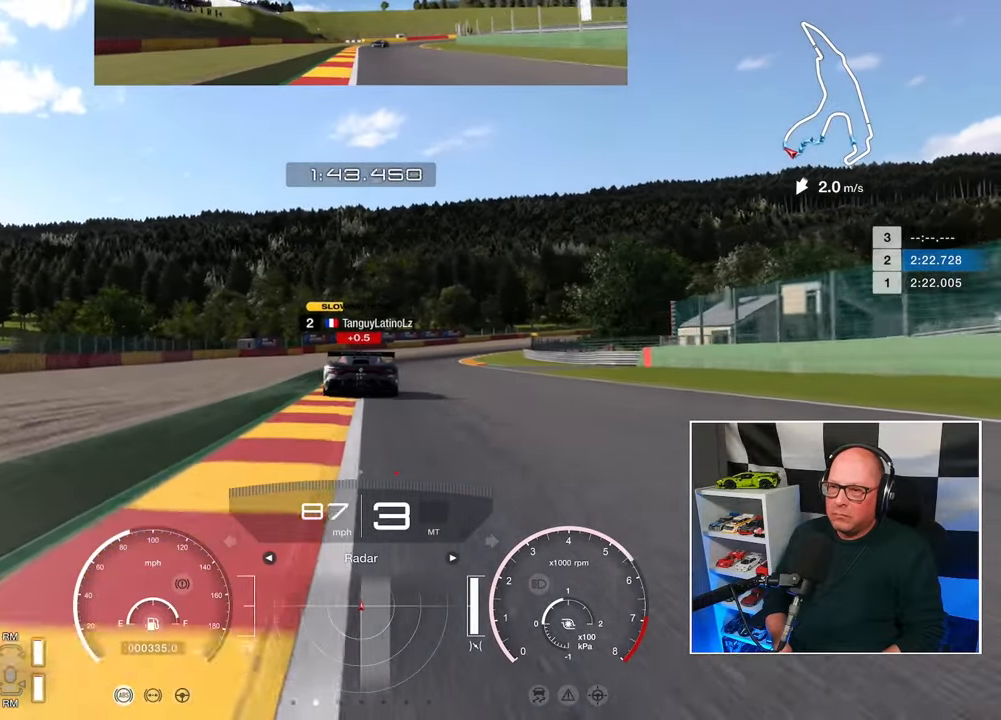
{"buttons": ["R2"], "left_stick": "center", "right_stick": "center", "events": []}
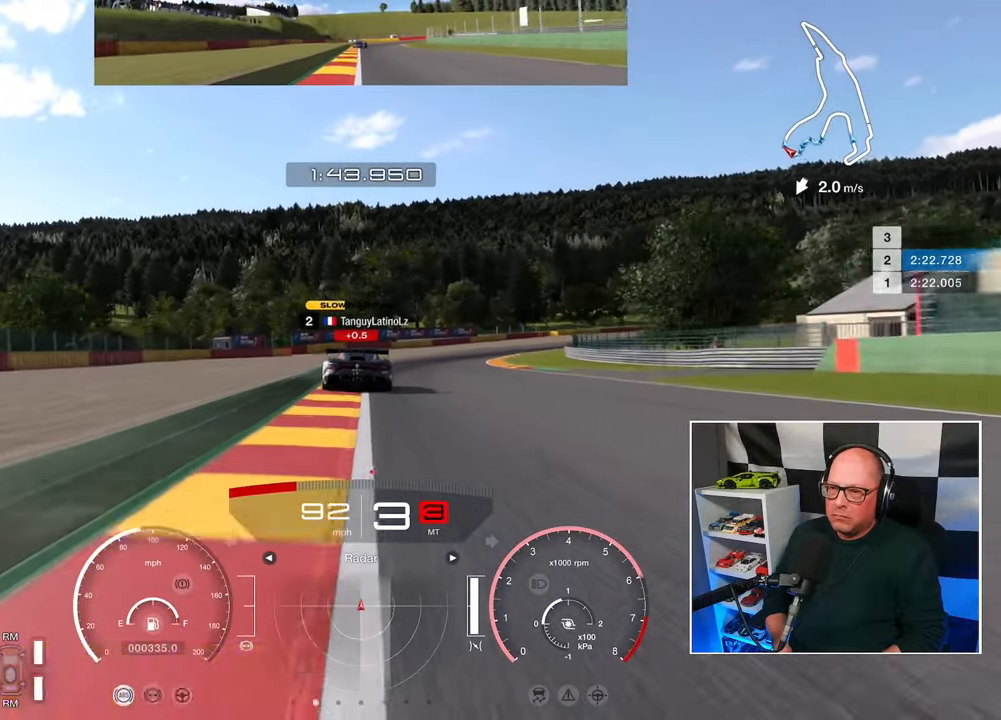
{"buttons": ["R2"], "left_stick": "center", "right_stick": "center", "events": []}
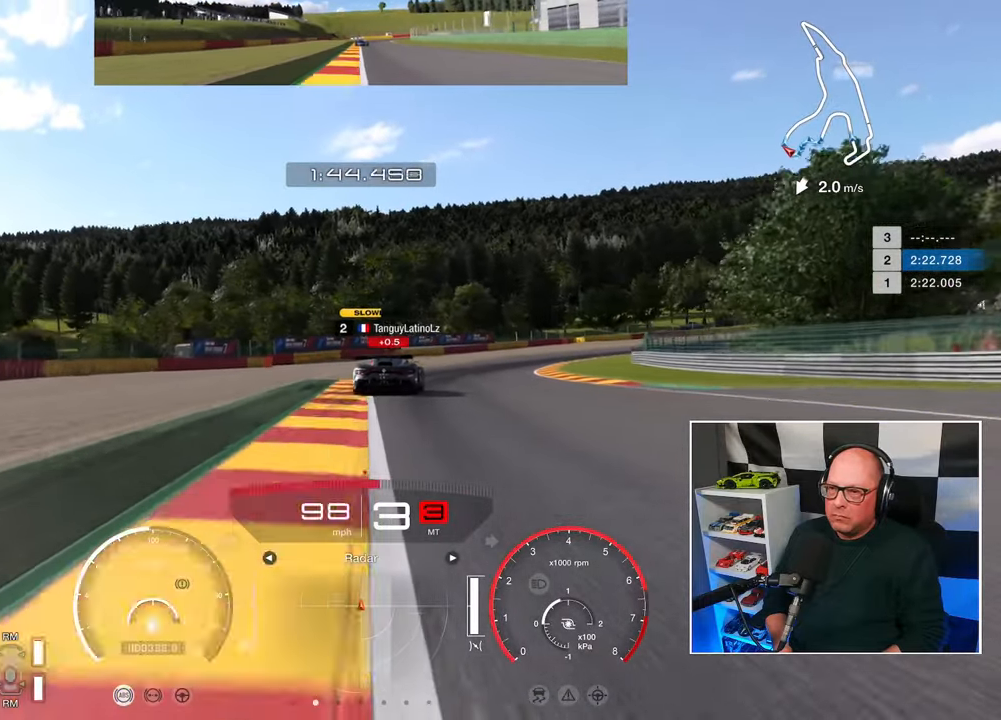
{"buttons": ["R2"], "left_stick": "up-right", "right_stick": "center", "events": [[167, "left_stick", "up-right"]]}
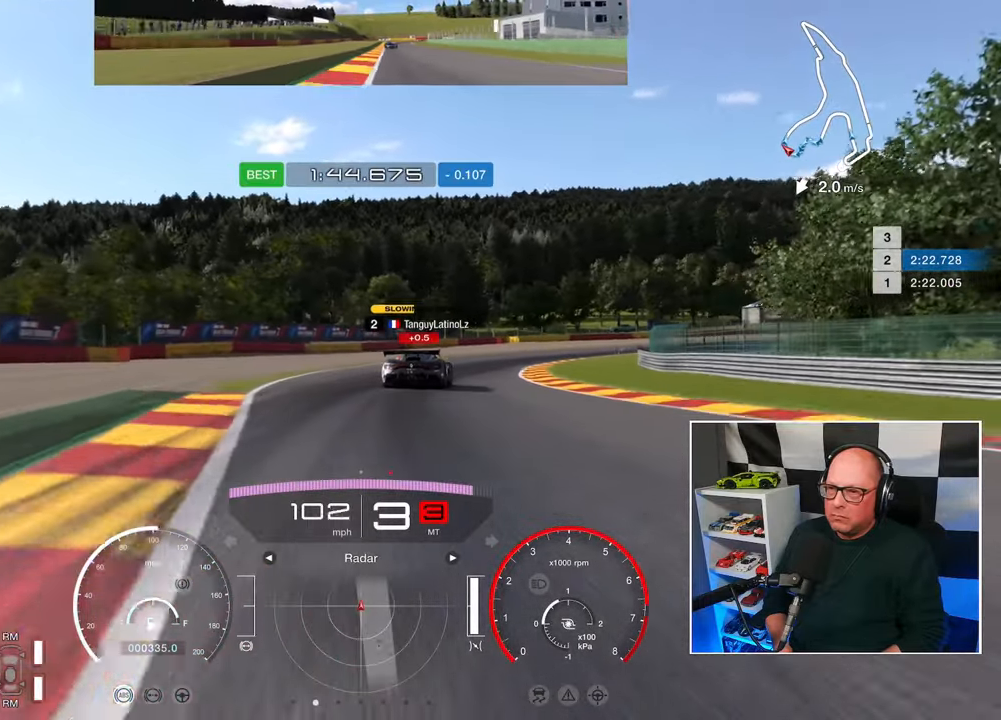
{"buttons": ["R2"], "left_stick": "up-right", "right_stick": "center", "events": [[233, "CROSS", "down"], [350, "CROSS", "up"]]}
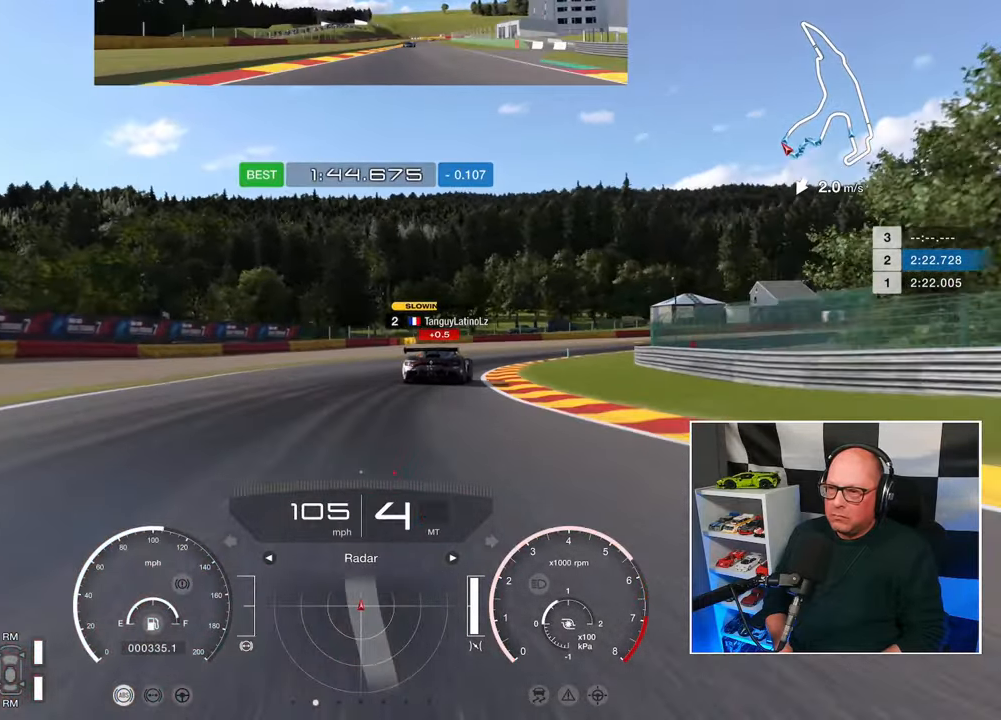
{"buttons": ["R2"], "left_stick": "up-right", "right_stick": "center", "events": []}
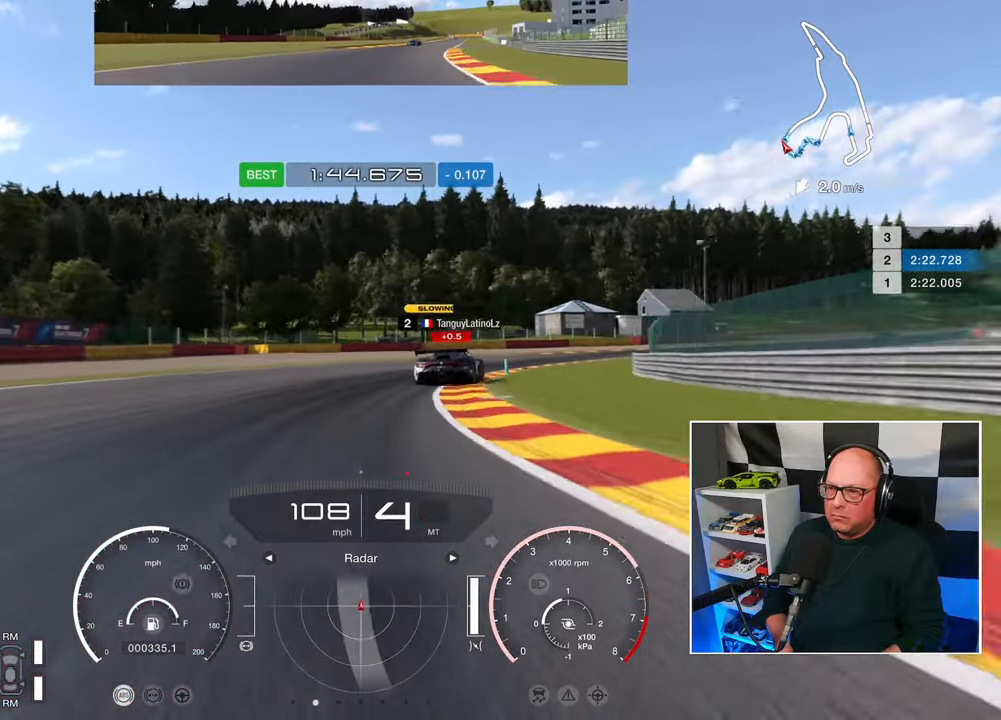
{"buttons": ["R2"], "left_stick": "up-right", "right_stick": "center", "events": []}
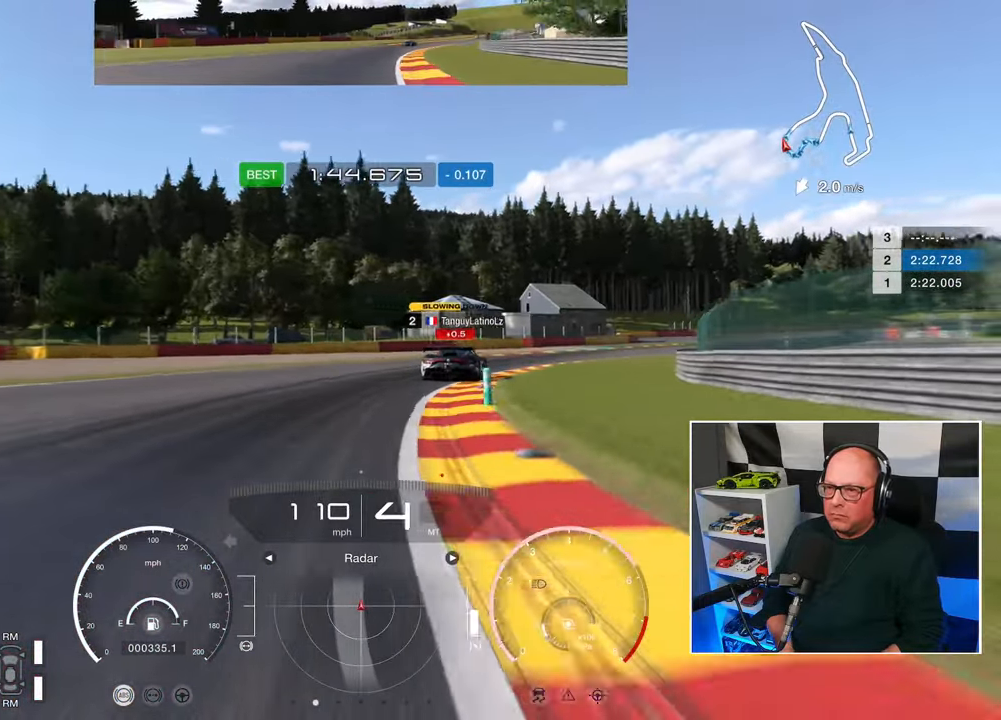
{"buttons": ["R2"], "left_stick": "up-right", "right_stick": "center", "events": []}
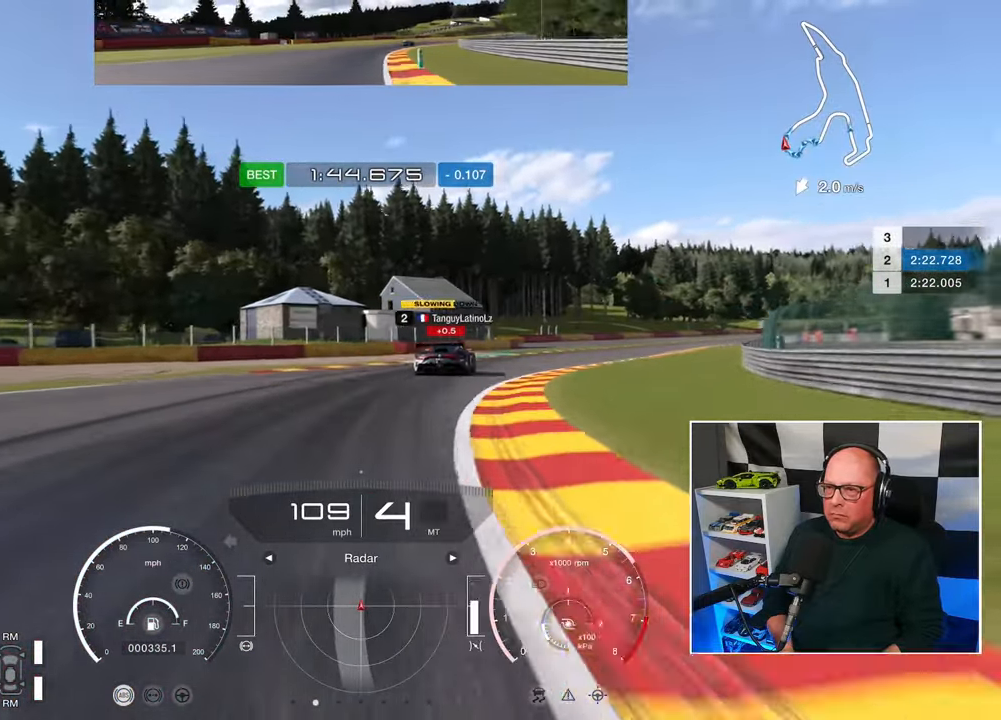
{"buttons": ["R2"], "left_stick": "up-right", "right_stick": "center", "events": []}
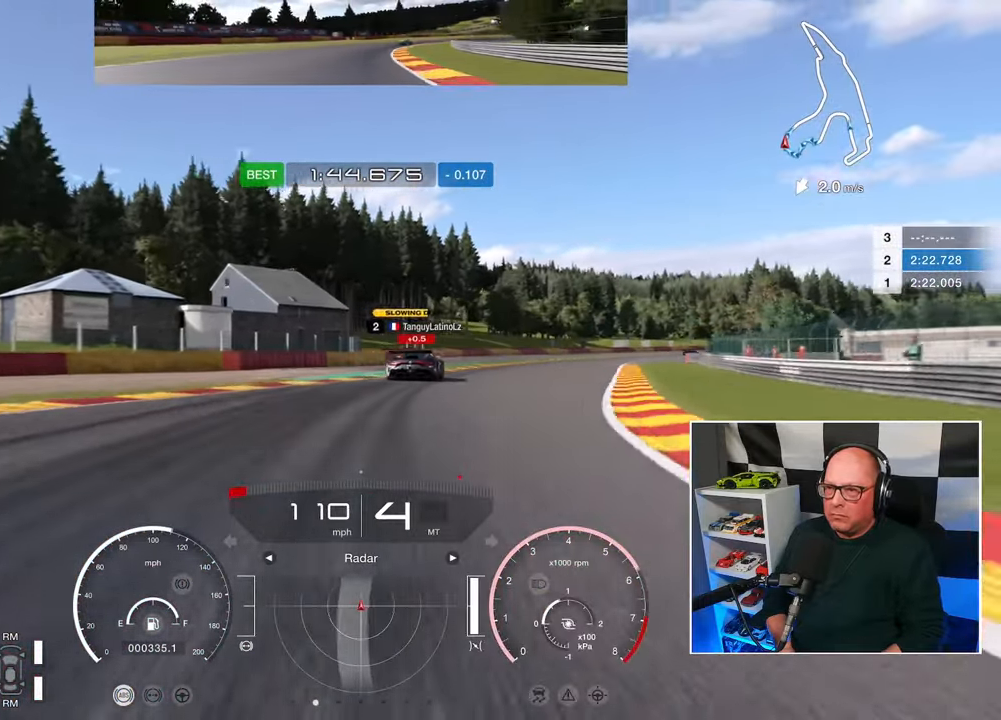
{"buttons": ["R2"], "left_stick": "up-right", "right_stick": "center", "events": []}
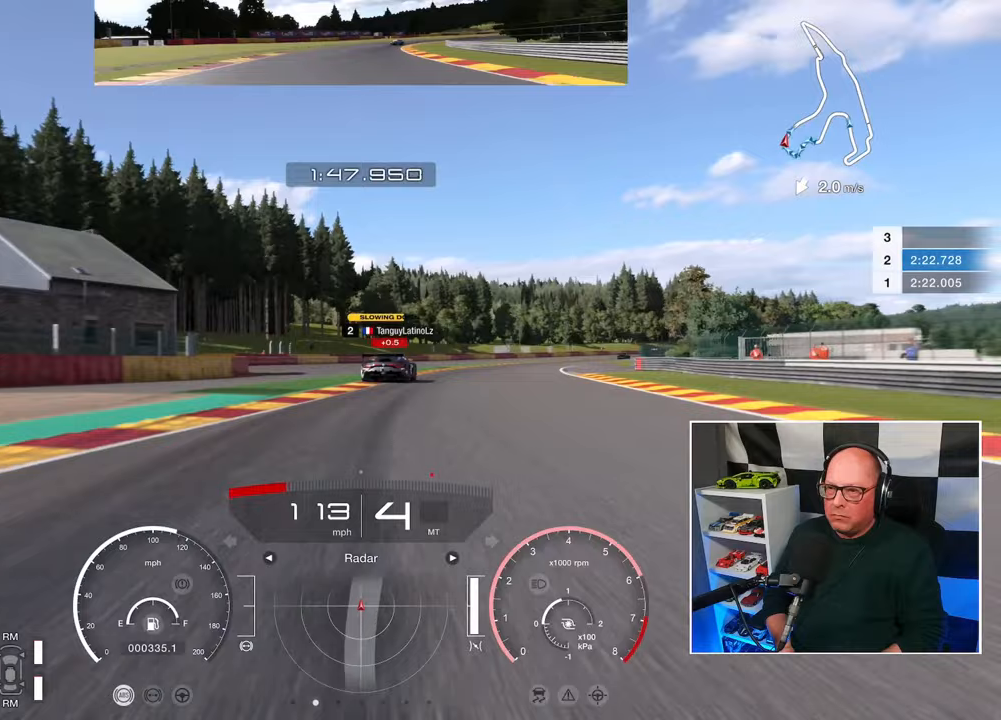
{"buttons": ["R2"], "left_stick": "up-right", "right_stick": "center", "events": []}
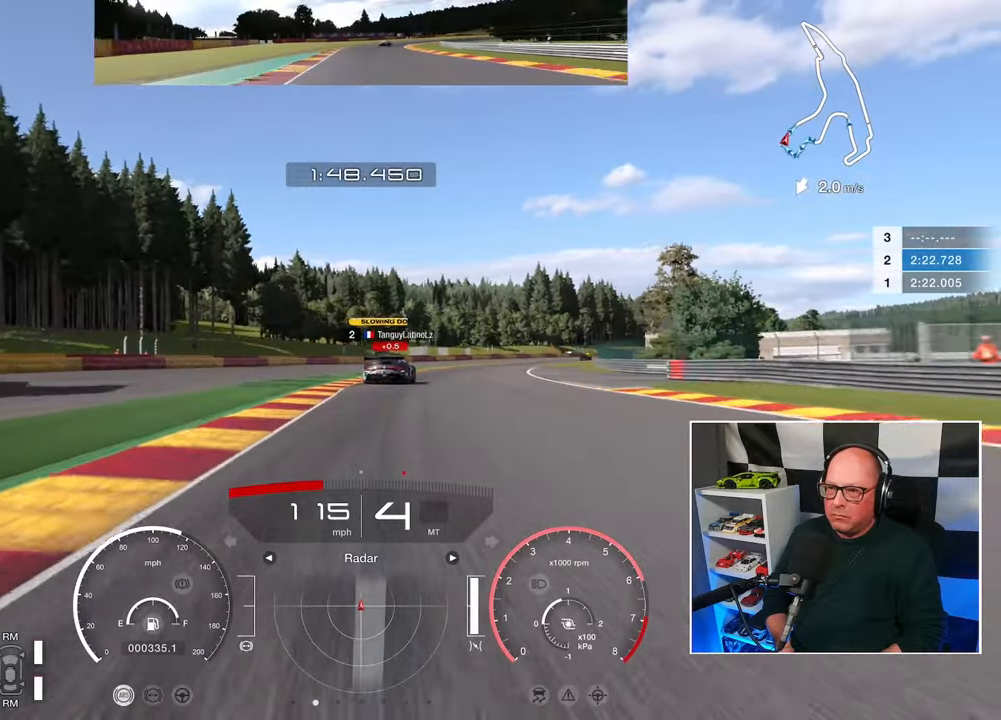
{"buttons": ["R2"], "left_stick": "up", "right_stick": "center", "events": [[300, "left_stick", "up"]]}
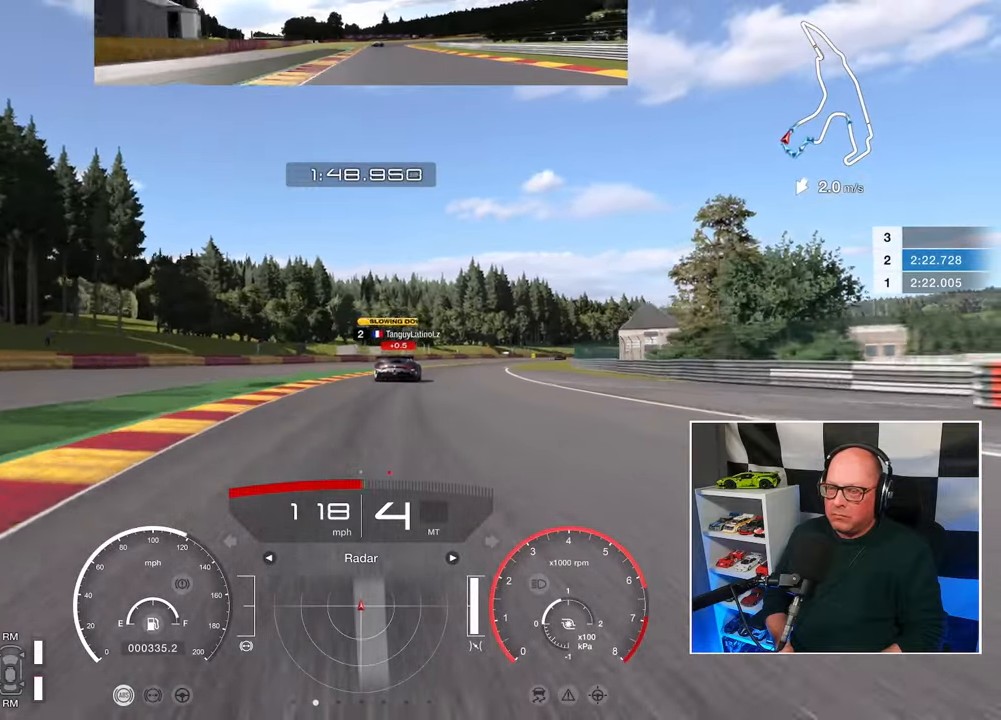
{"buttons": ["R2"], "left_stick": "up", "right_stick": "center", "events": []}
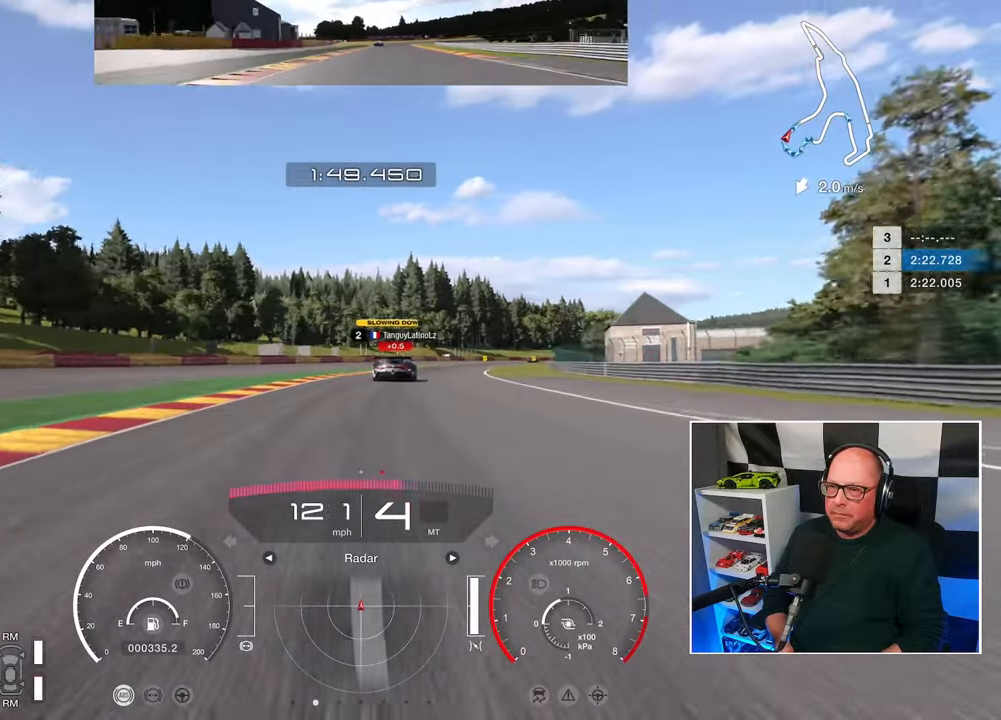
{"buttons": ["R2"], "left_stick": "up", "right_stick": "center", "events": []}
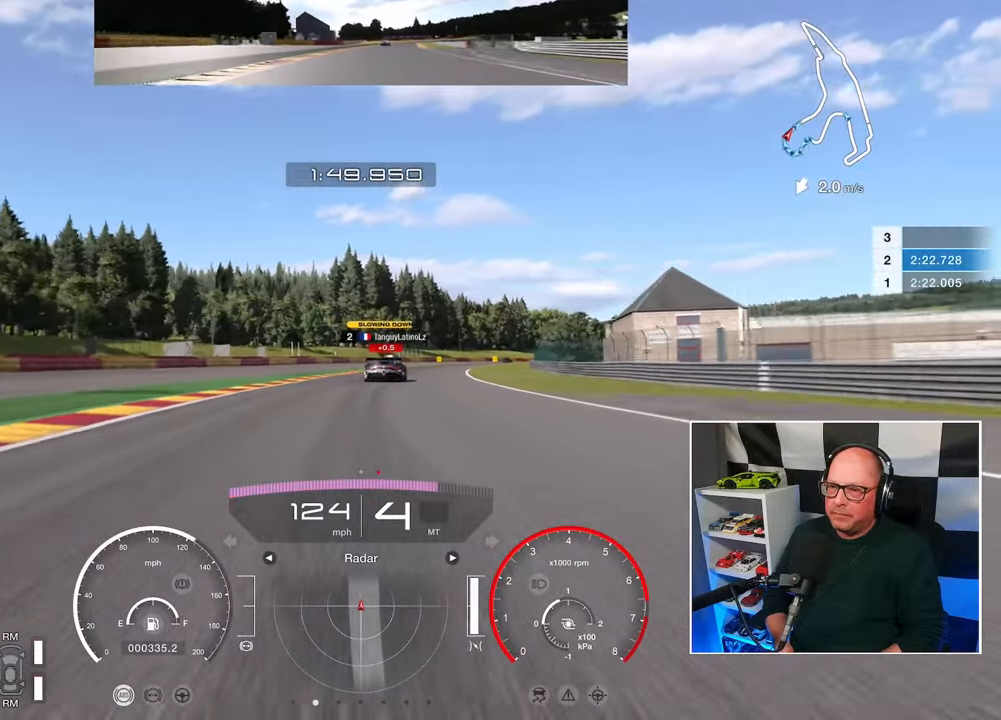
{"buttons": ["R2"], "left_stick": "up", "right_stick": "center", "events": []}
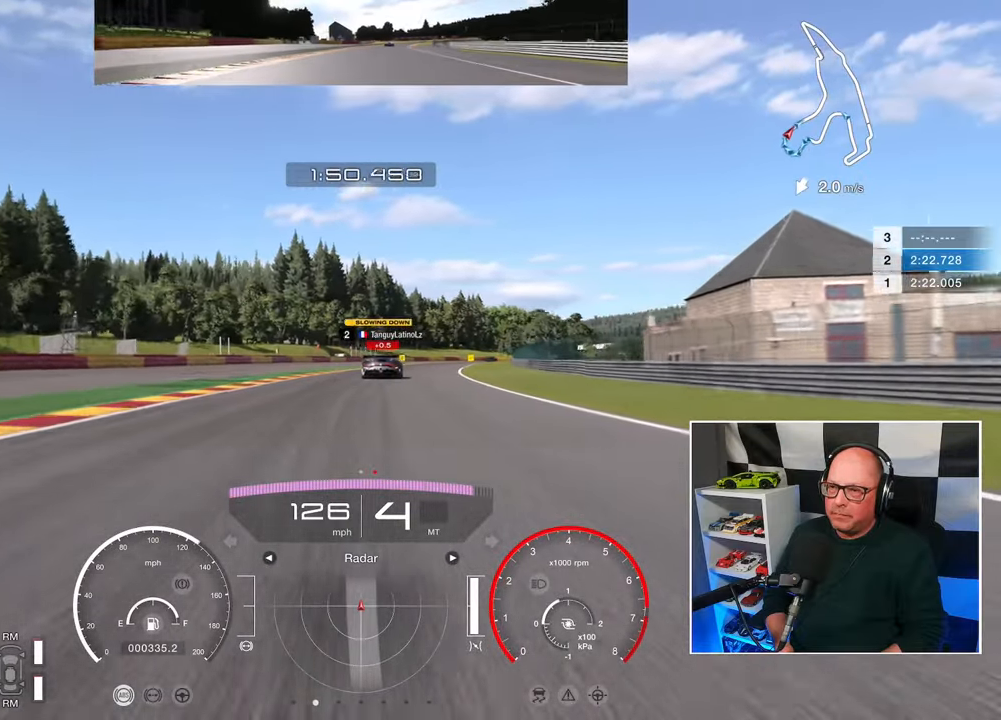
{"buttons": ["R2"], "left_stick": "up", "right_stick": "center", "events": []}